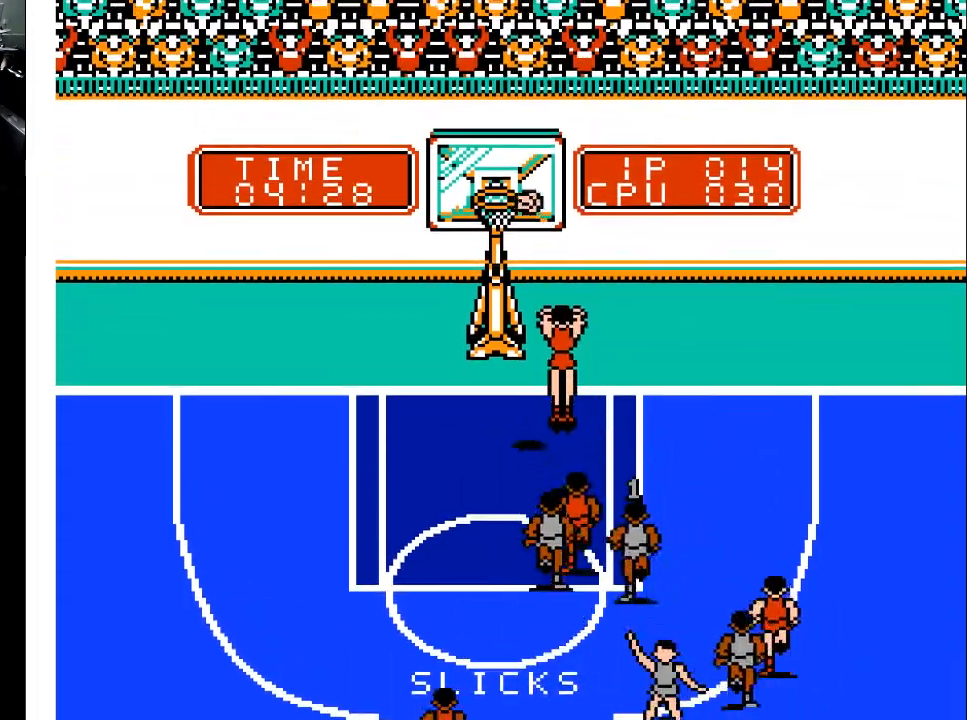
Gameplay with a controller (Xbox layout); each line is a JSON object with the inputs held at the frame after it. "events" lists button and stick changes between this image and that frame as [ms after this image, input, new state], when the widget could be followed in between. Not read: left_stick right_stick.
{"buttons": ["DPAD_UP", "DPAD_LEFT"], "events": []}
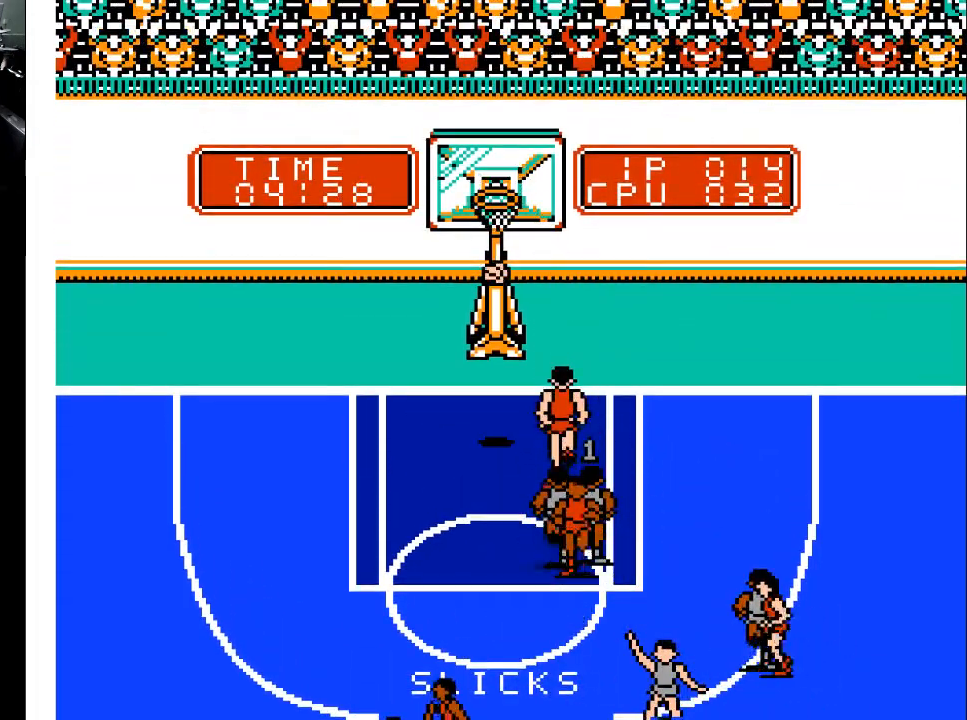
{"buttons": [], "events": [[100, "DPAD_LEFT", "up"], [133, "DPAD_UP", "up"]]}
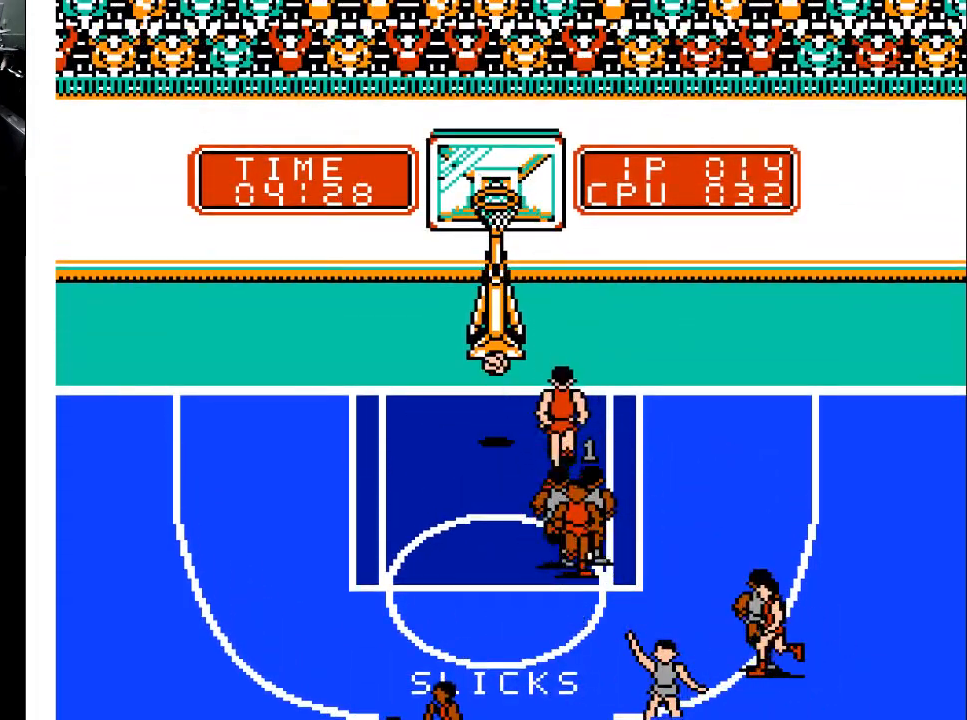
{"buttons": [], "events": []}
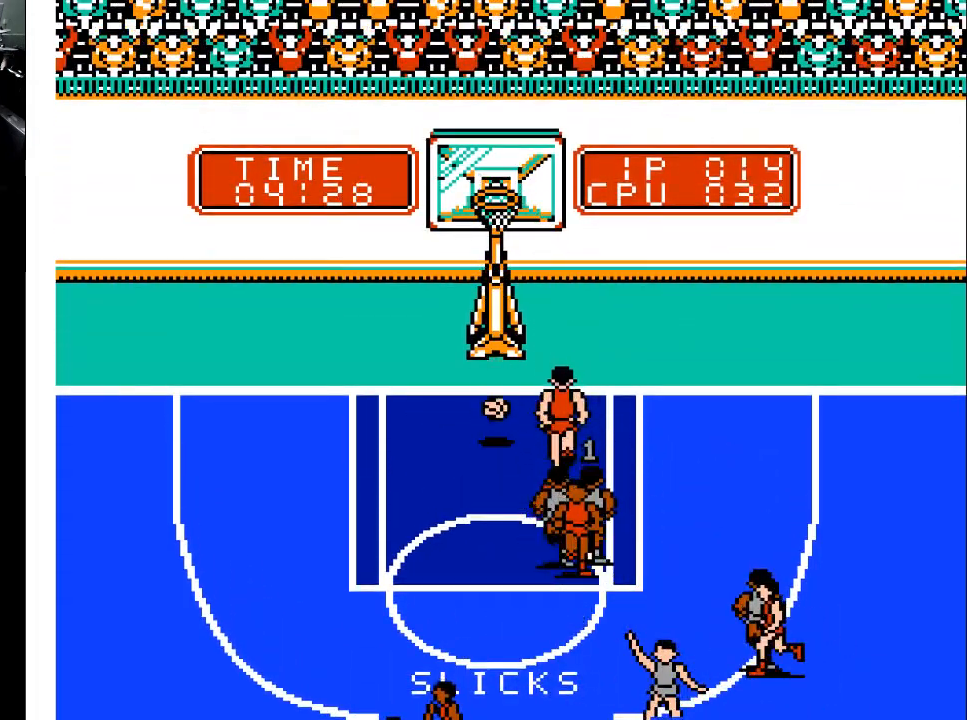
{"buttons": [], "events": []}
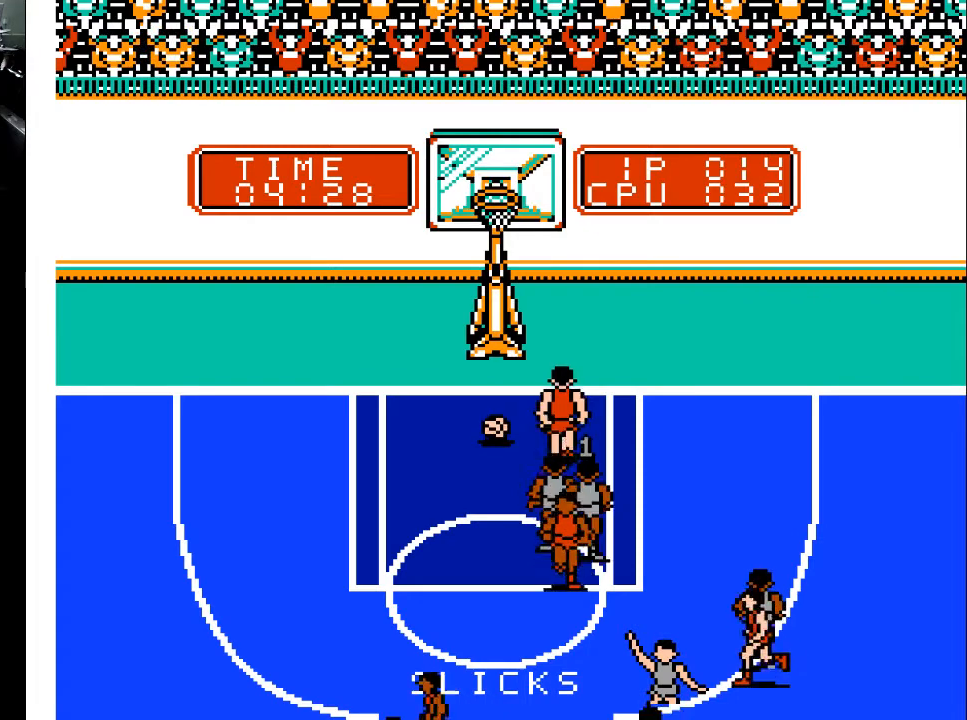
{"buttons": [], "events": []}
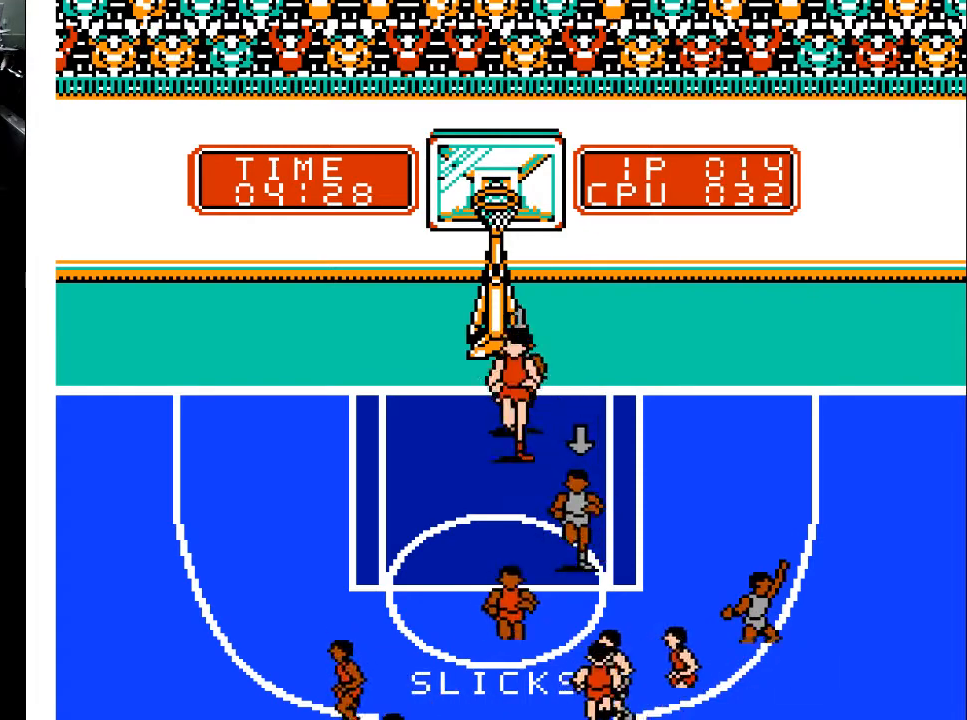
{"buttons": [], "events": []}
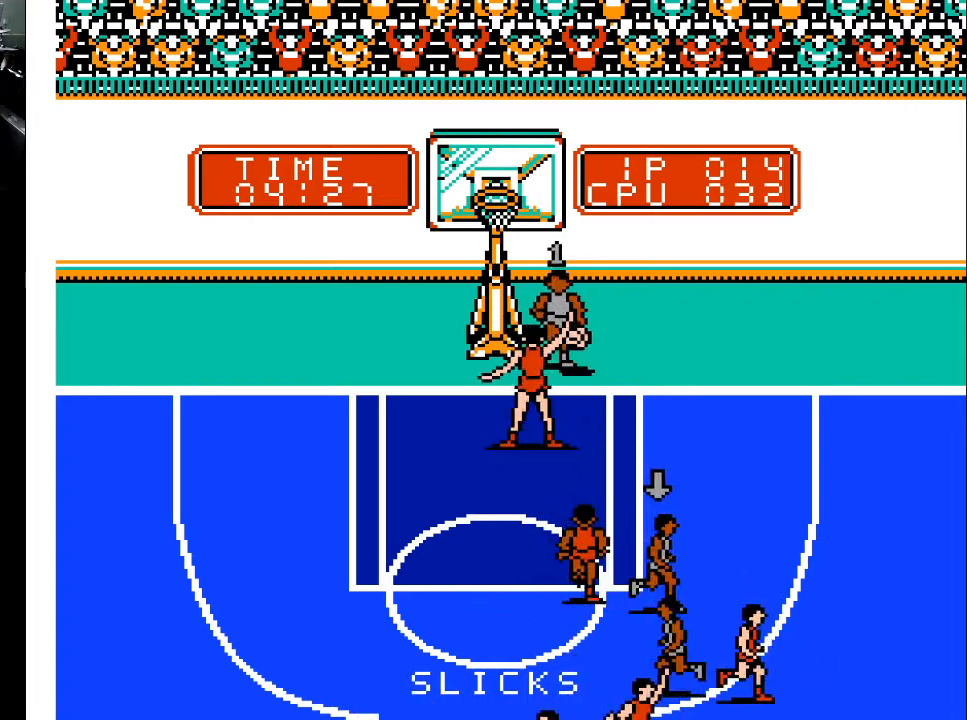
{"buttons": ["DPAD_RIGHT"], "events": [[400, "DPAD_RIGHT", "down"]]}
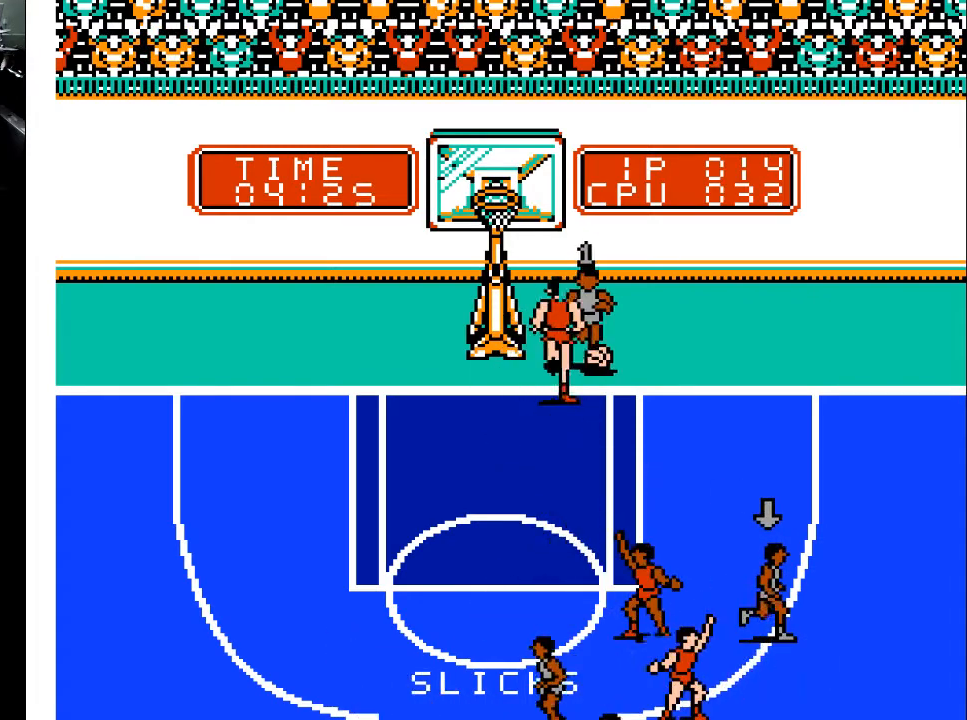
{"buttons": [], "events": [[333, "A", "down"], [467, "A", "up"], [467, "DPAD_RIGHT", "up"]]}
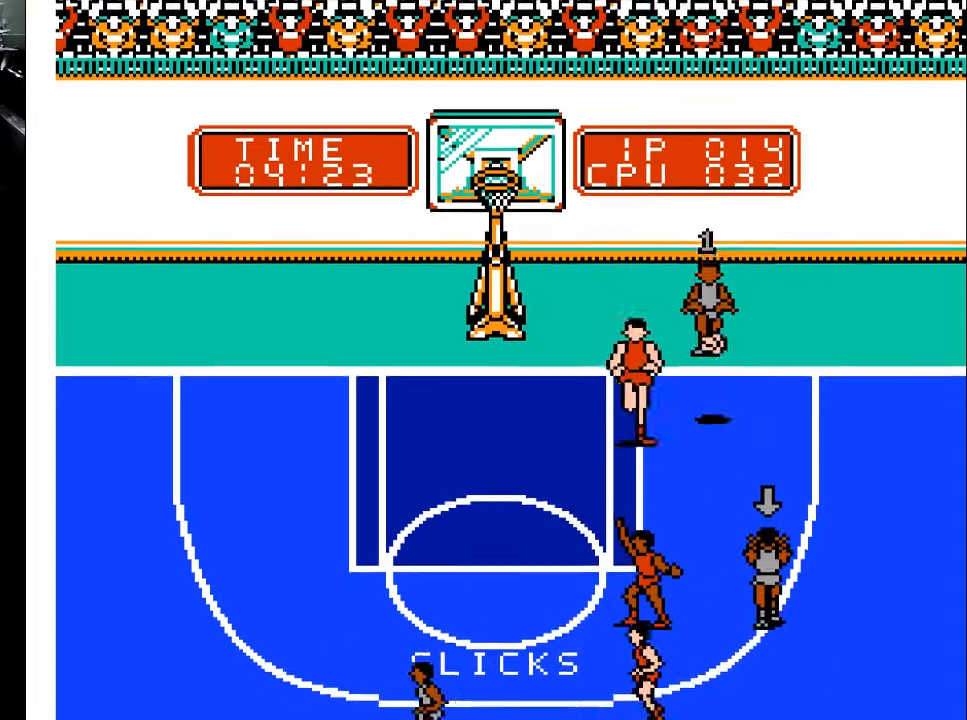
{"buttons": ["DPAD_DOWN", "DPAD_RIGHT"], "events": [[133, "DPAD_DOWN", "down"], [300, "DPAD_RIGHT", "down"]]}
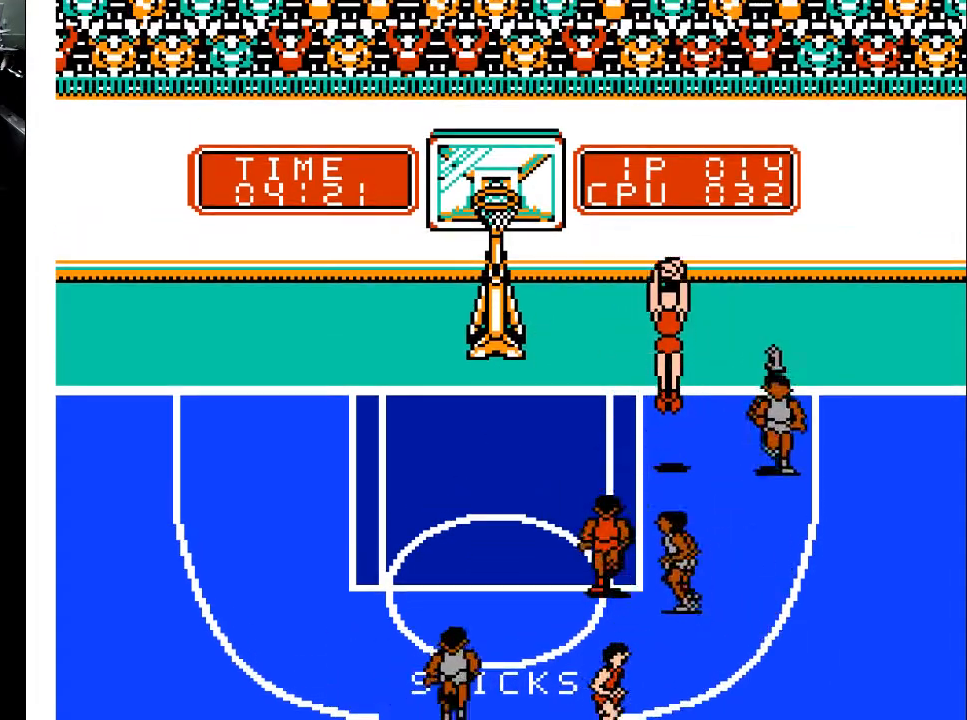
{"buttons": ["DPAD_LEFT"], "events": [[200, "DPAD_RIGHT", "up"], [400, "DPAD_LEFT", "down"], [467, "DPAD_DOWN", "up"]]}
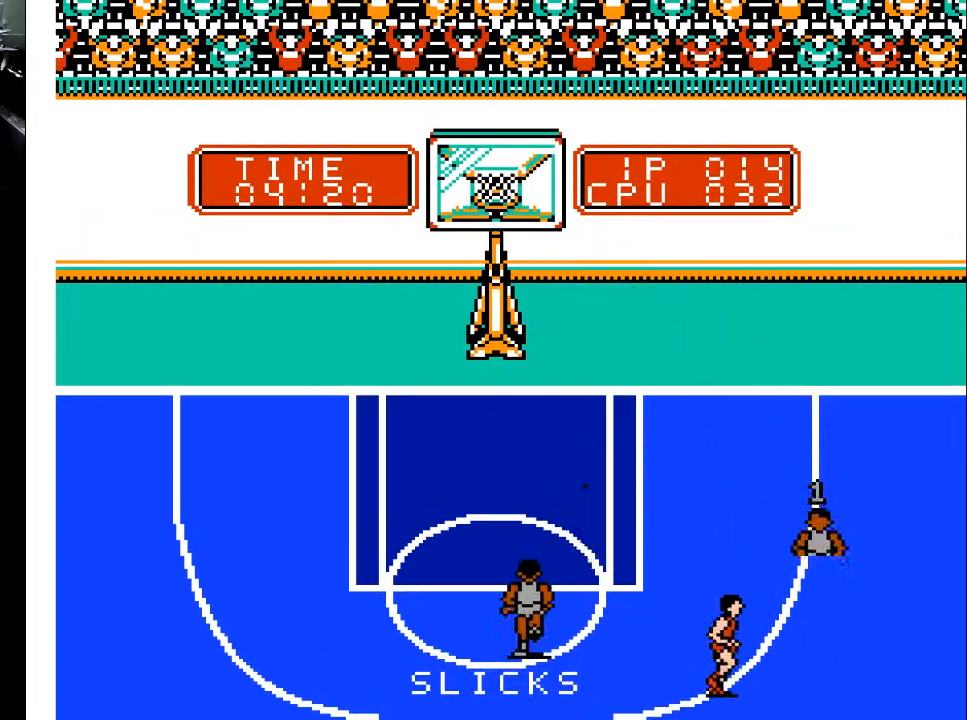
{"buttons": [], "events": [[100, "DPAD_UP", "down"], [433, "DPAD_LEFT", "up"], [433, "DPAD_UP", "up"]]}
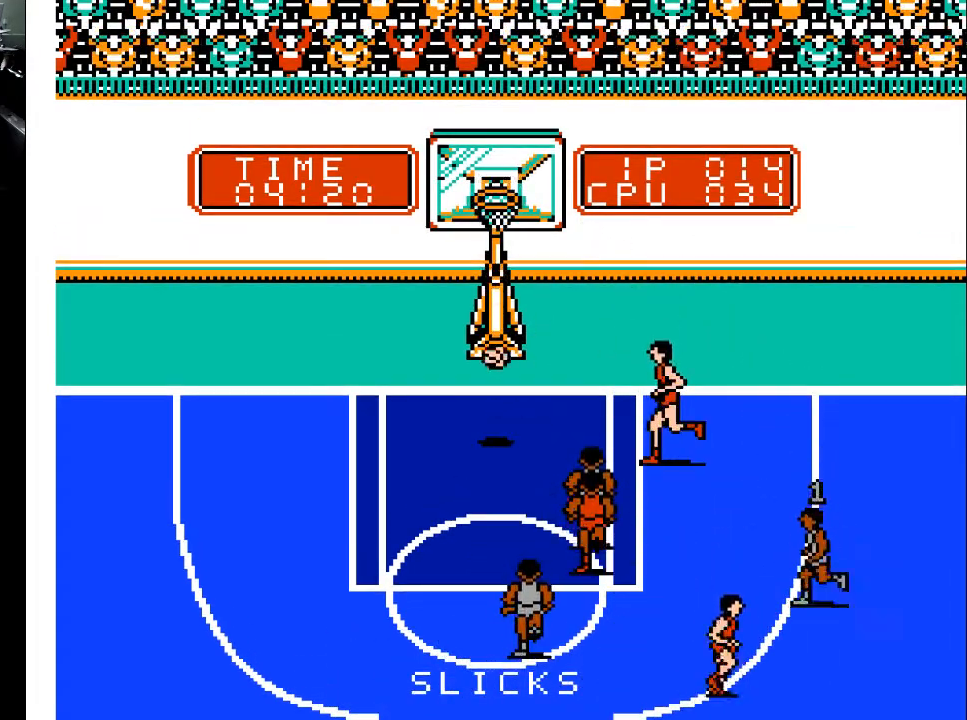
{"buttons": [], "events": []}
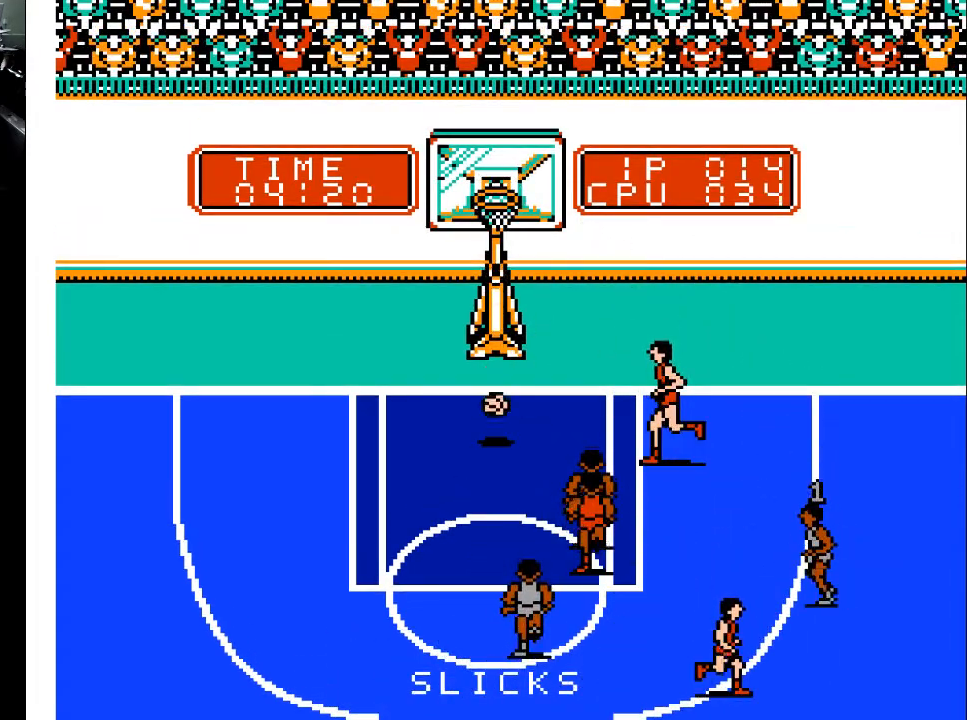
{"buttons": [], "events": []}
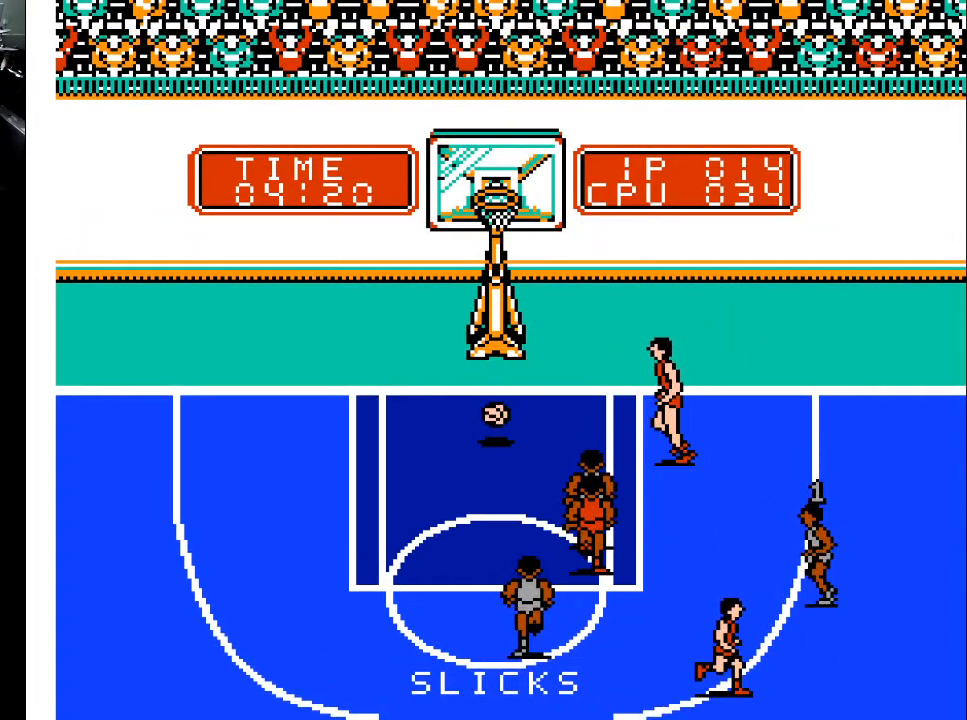
{"buttons": [], "events": []}
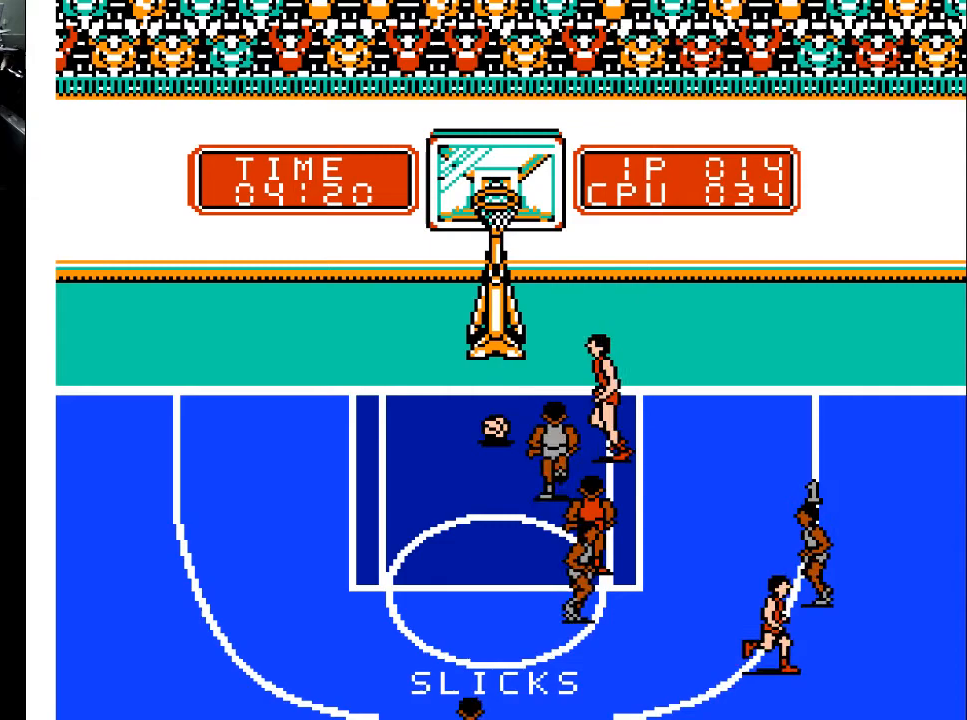
{"buttons": [], "events": []}
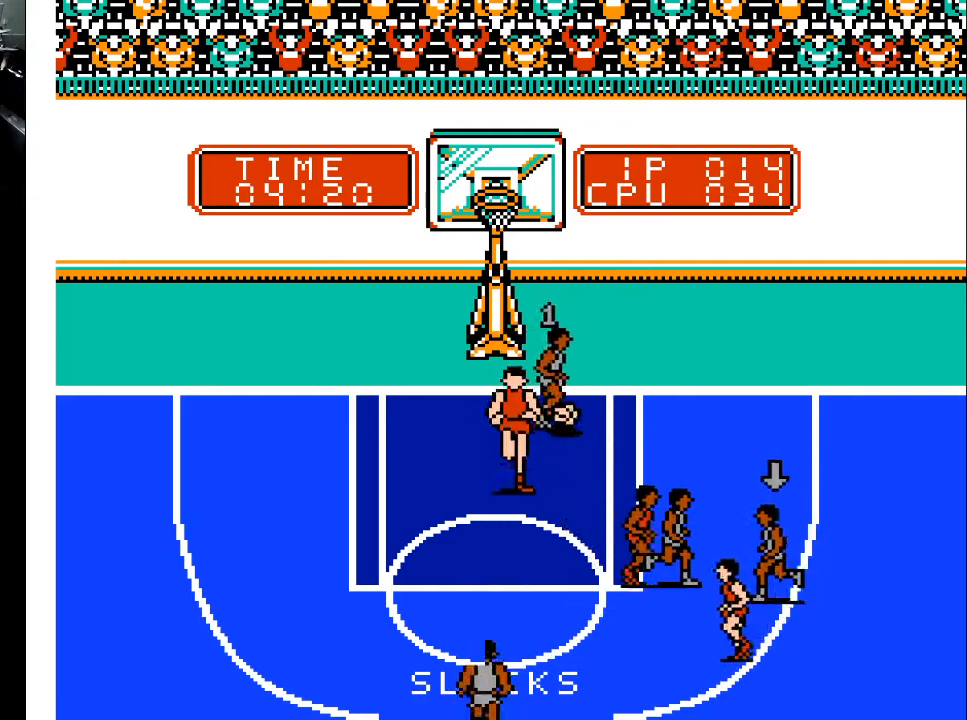
{"buttons": [], "events": []}
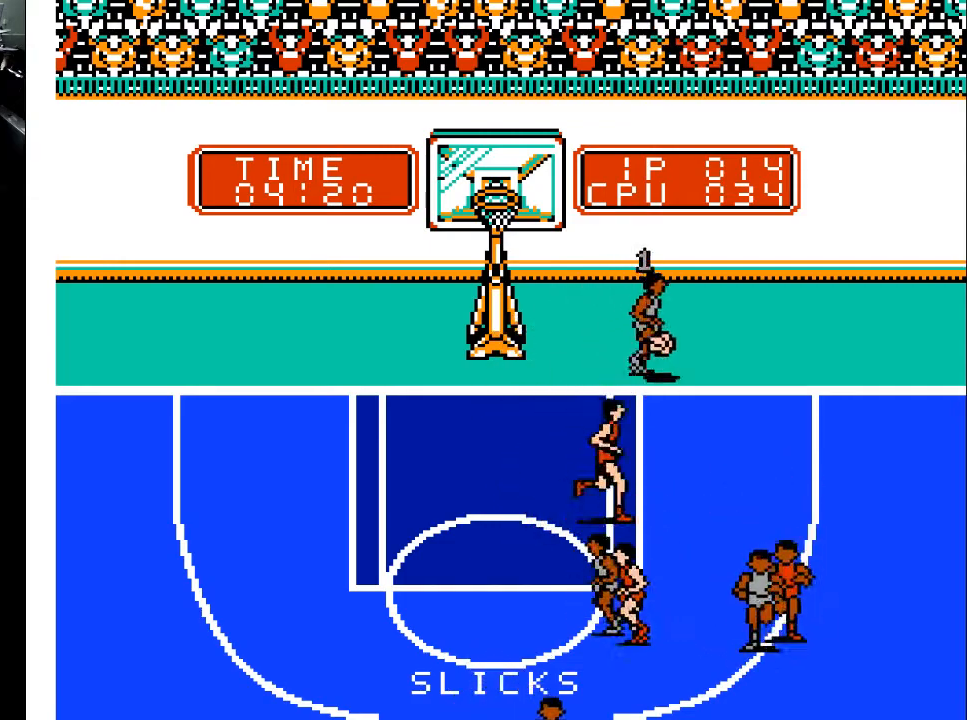
{"buttons": ["DPAD_RIGHT"], "events": [[200, "DPAD_RIGHT", "down"]]}
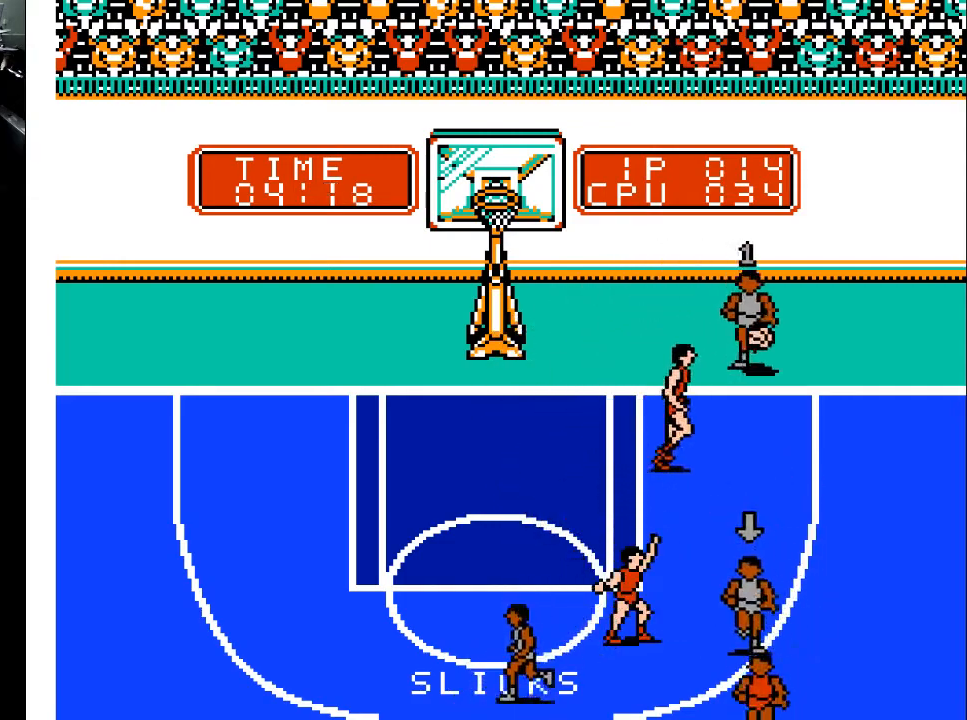
{"buttons": ["DPAD_RIGHT"], "events": []}
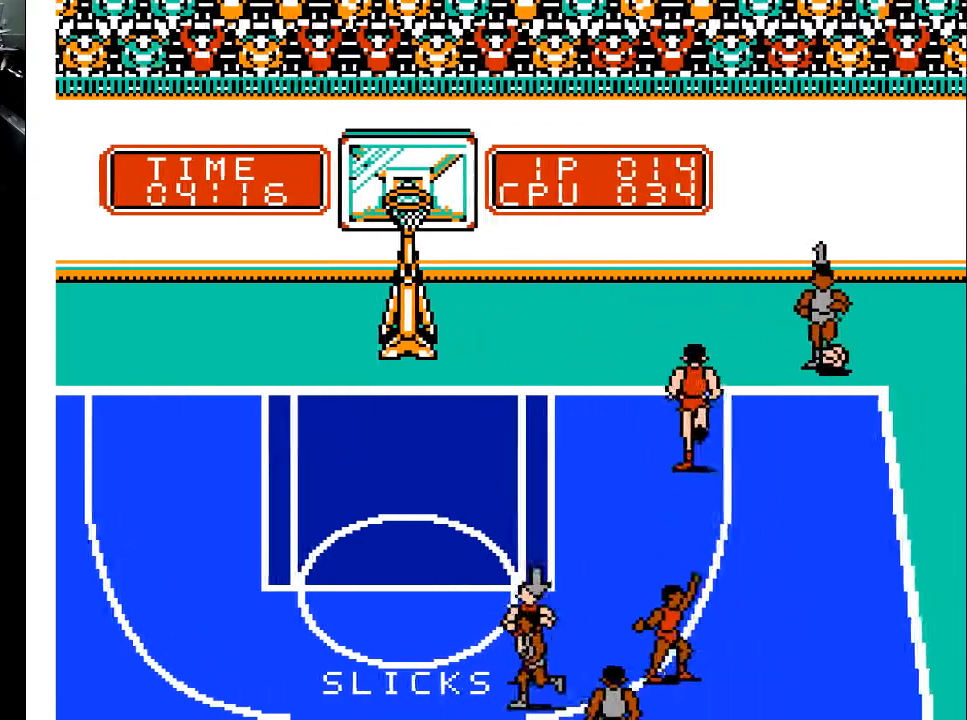
{"buttons": ["DPAD_LEFT"], "events": [[100, "DPAD_RIGHT", "up"], [133, "DPAD_LEFT", "down"]]}
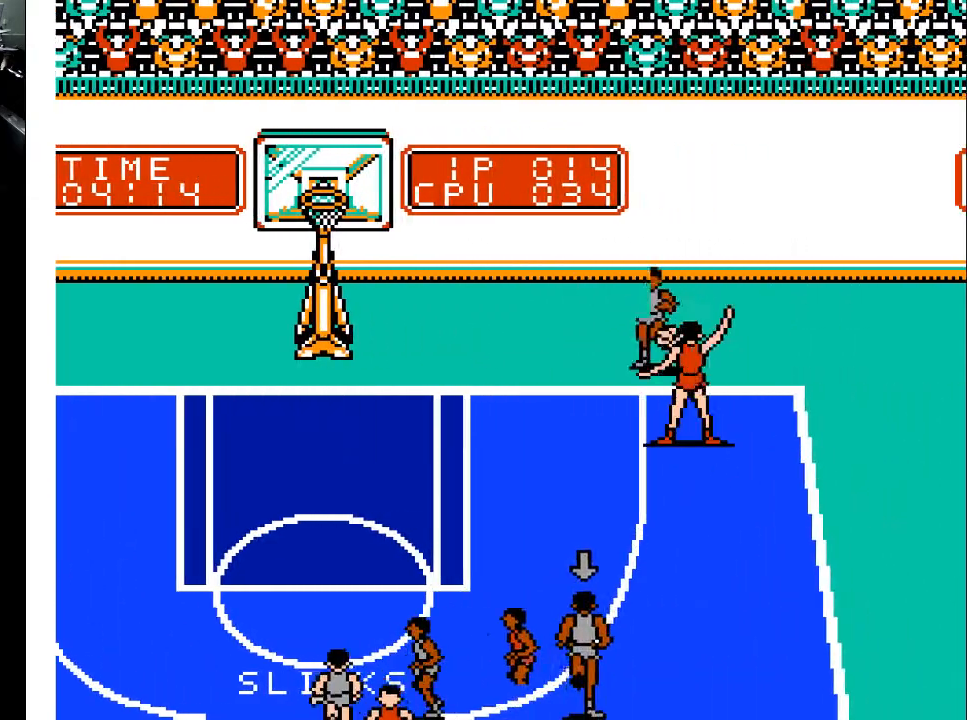
{"buttons": ["DPAD_LEFT"], "events": []}
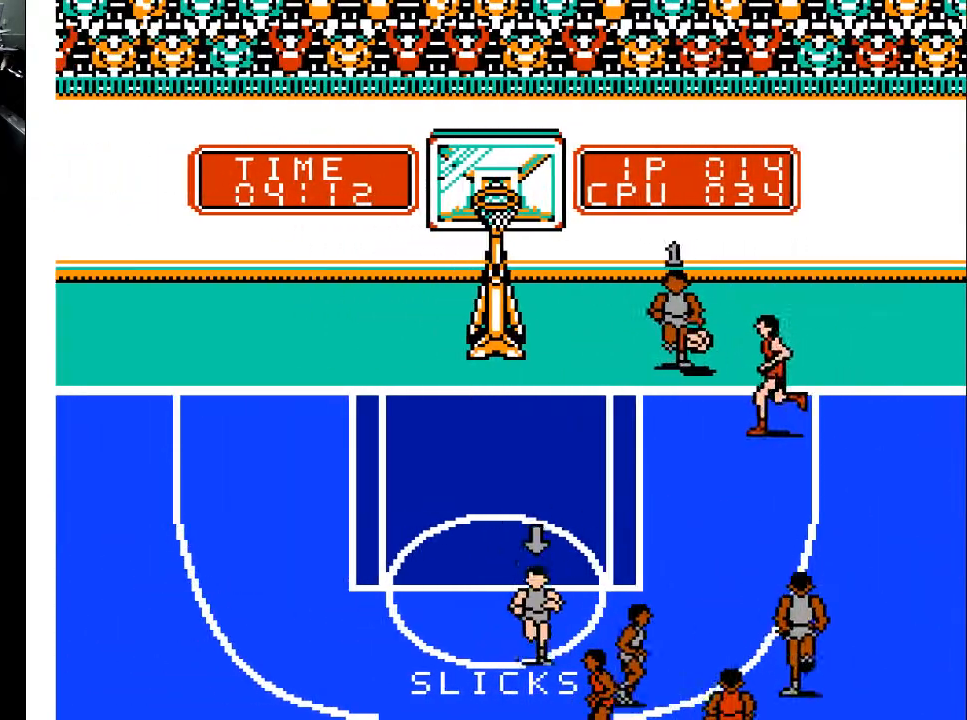
{"buttons": ["DPAD_LEFT"], "events": [[300, "A", "down"], [400, "A", "up"]]}
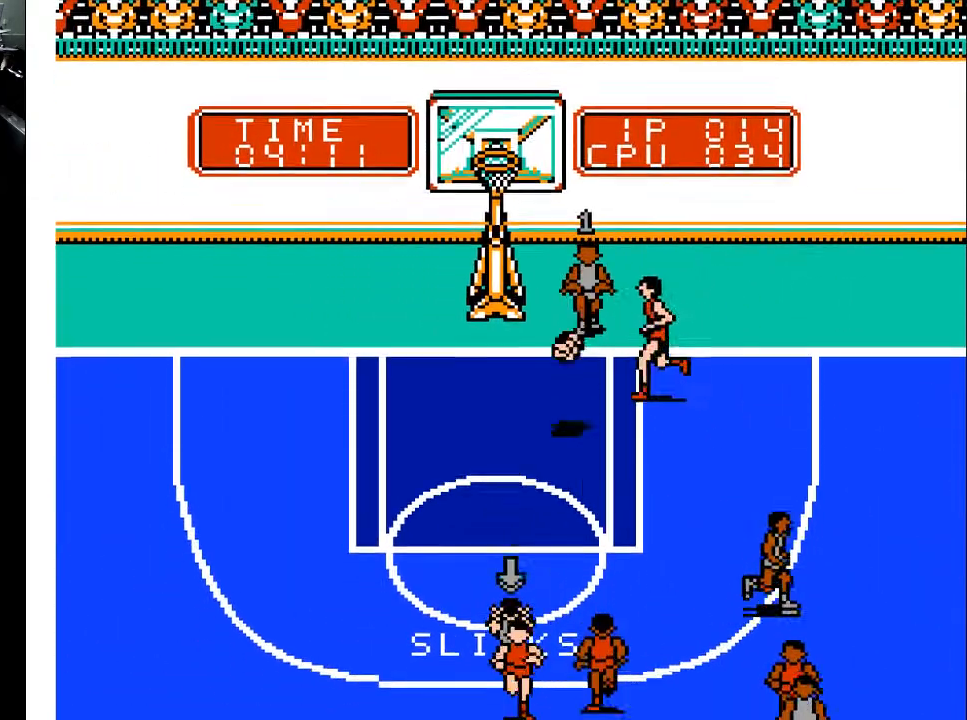
{"buttons": ["DPAD_DOWN", "DPAD_LEFT"], "events": [[133, "DPAD_DOWN", "down"]]}
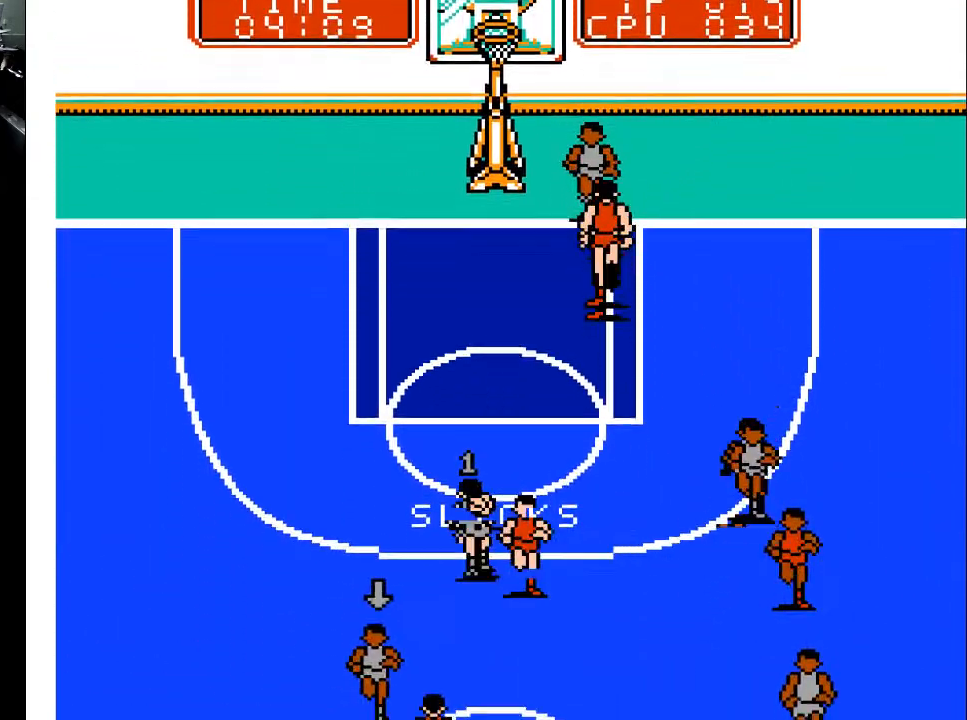
{"buttons": ["DPAD_DOWN"], "events": [[467, "DPAD_LEFT", "up"]]}
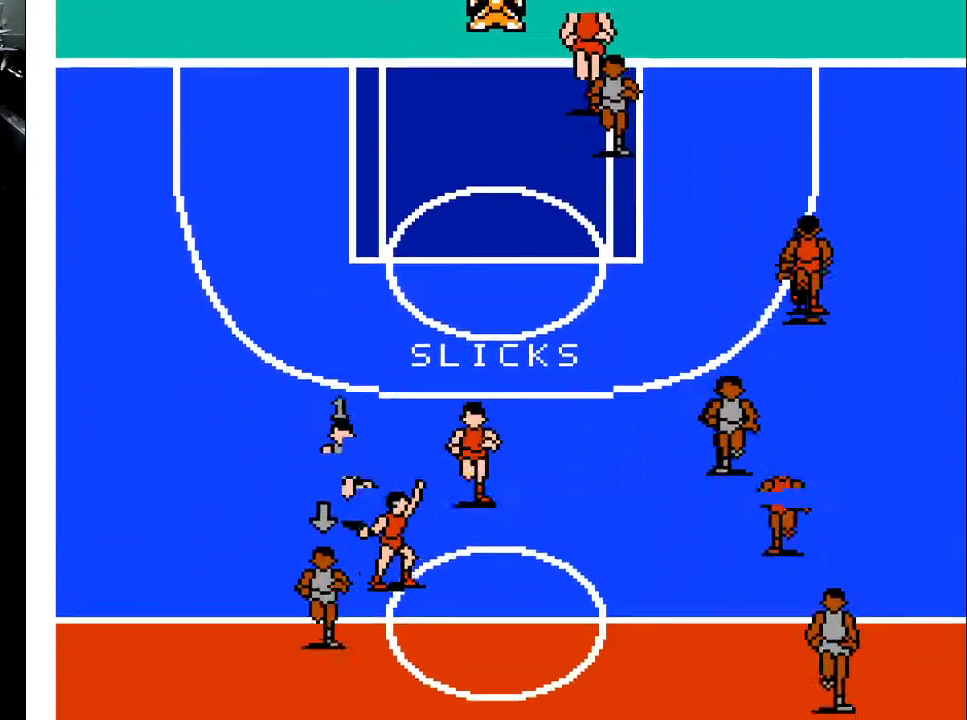
{"buttons": ["DPAD_DOWN"], "events": [[33, "DPAD_LEFT", "down"], [500, "DPAD_LEFT", "up"]]}
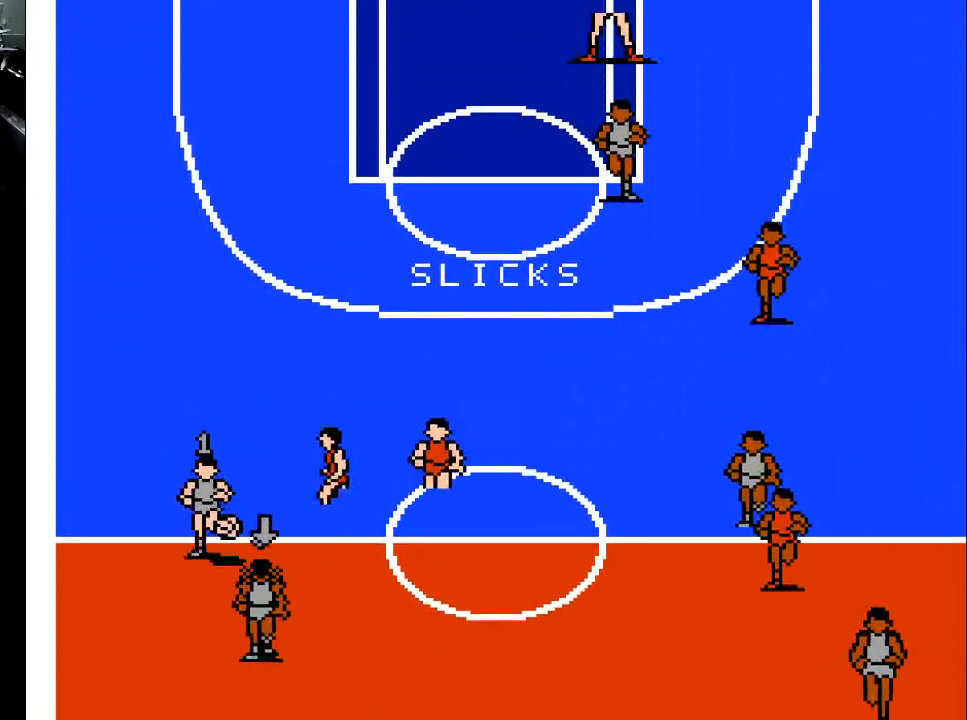
{"buttons": ["DPAD_DOWN"], "events": [[33, "A", "down"], [100, "A", "up"]]}
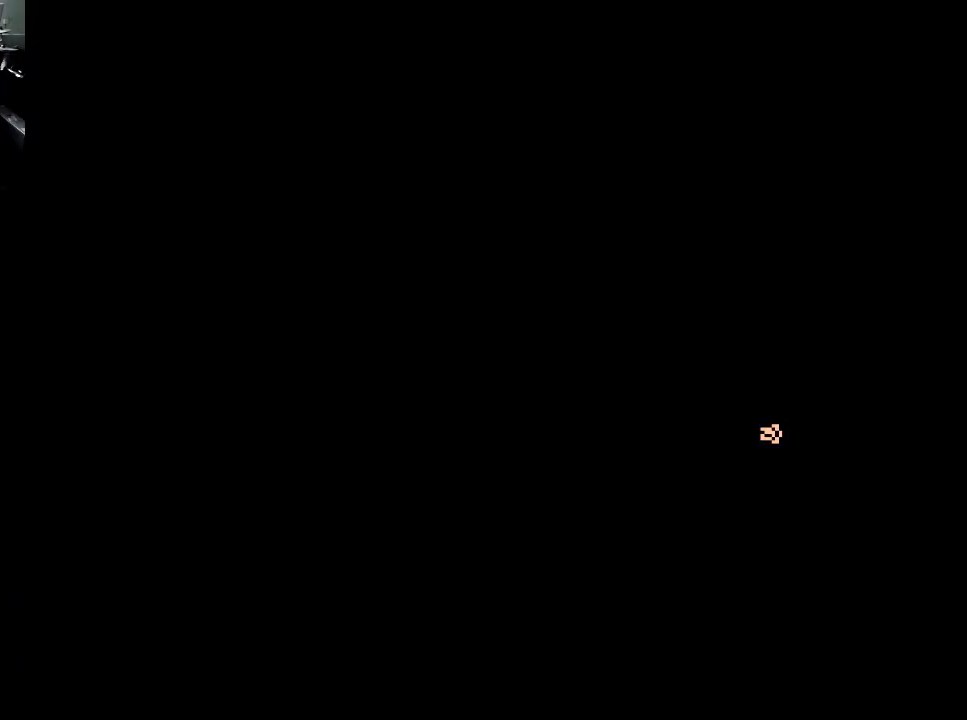
{"buttons": [], "events": [[233, "DPAD_DOWN", "up"]]}
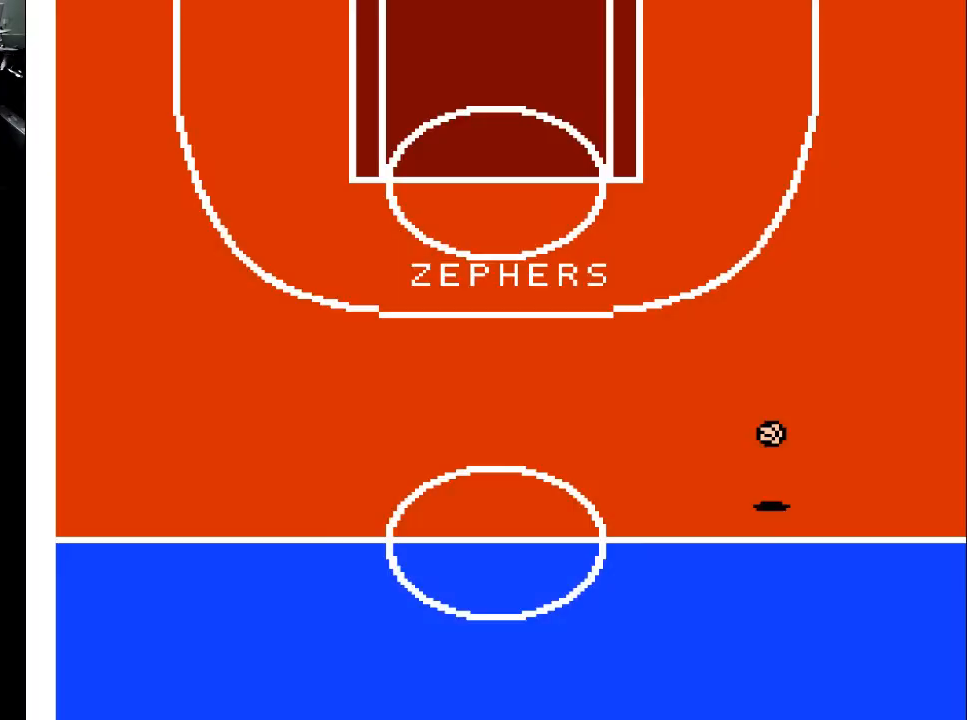
{"buttons": ["DPAD_UP"], "events": [[67, "DPAD_UP", "down"]]}
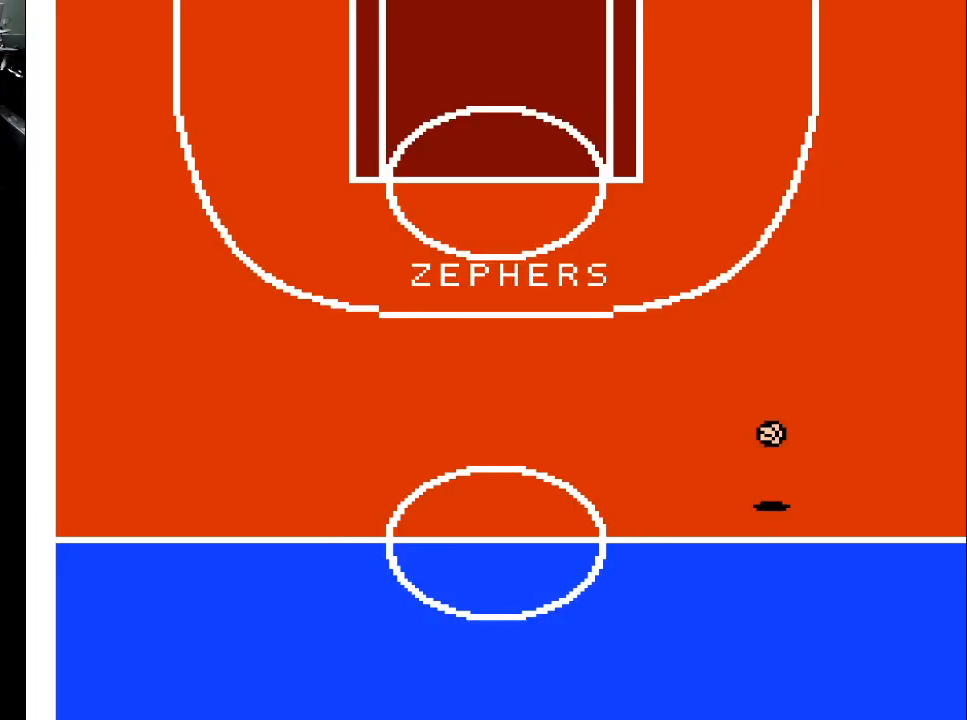
{"buttons": ["DPAD_UP"], "events": []}
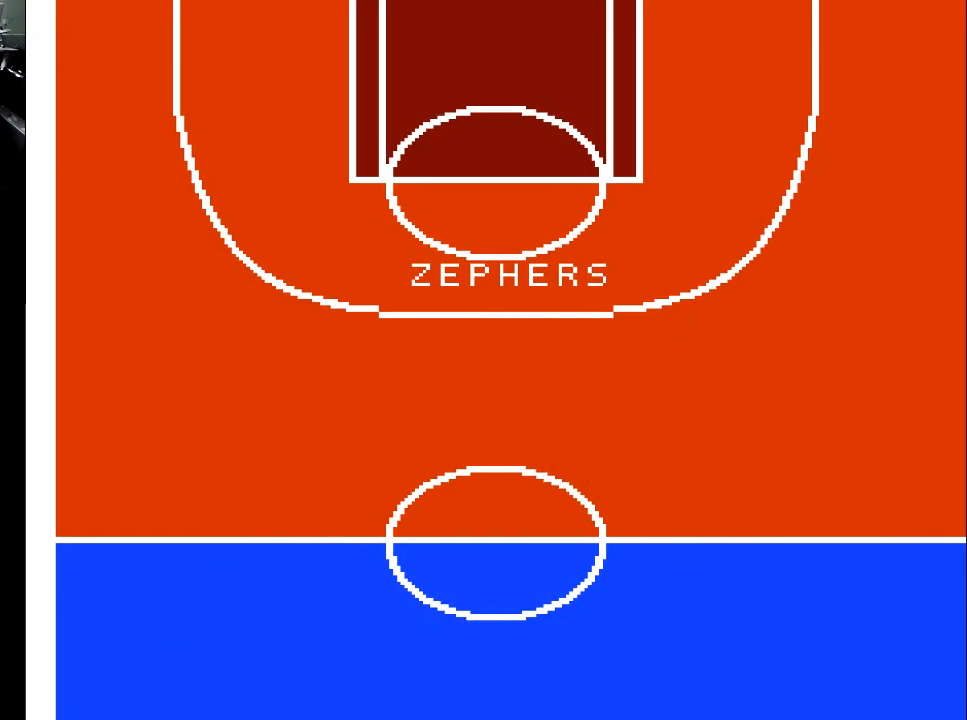
{"buttons": ["DPAD_UP", "DPAD_RIGHT"], "events": [[100, "DPAD_RIGHT", "down"]]}
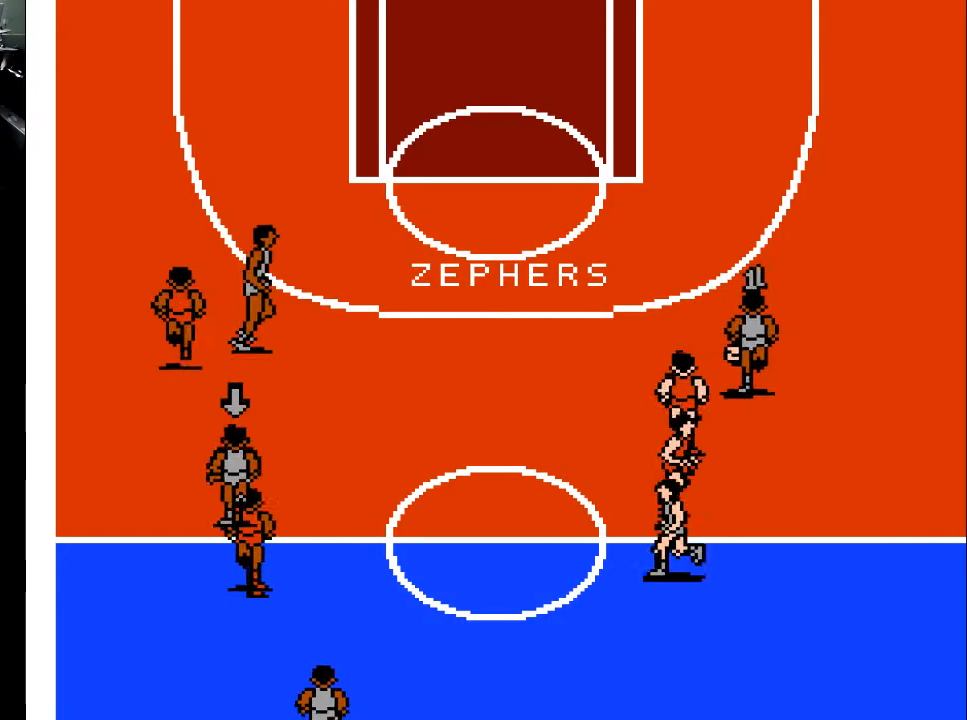
{"buttons": ["DPAD_UP"], "events": [[367, "DPAD_RIGHT", "up"]]}